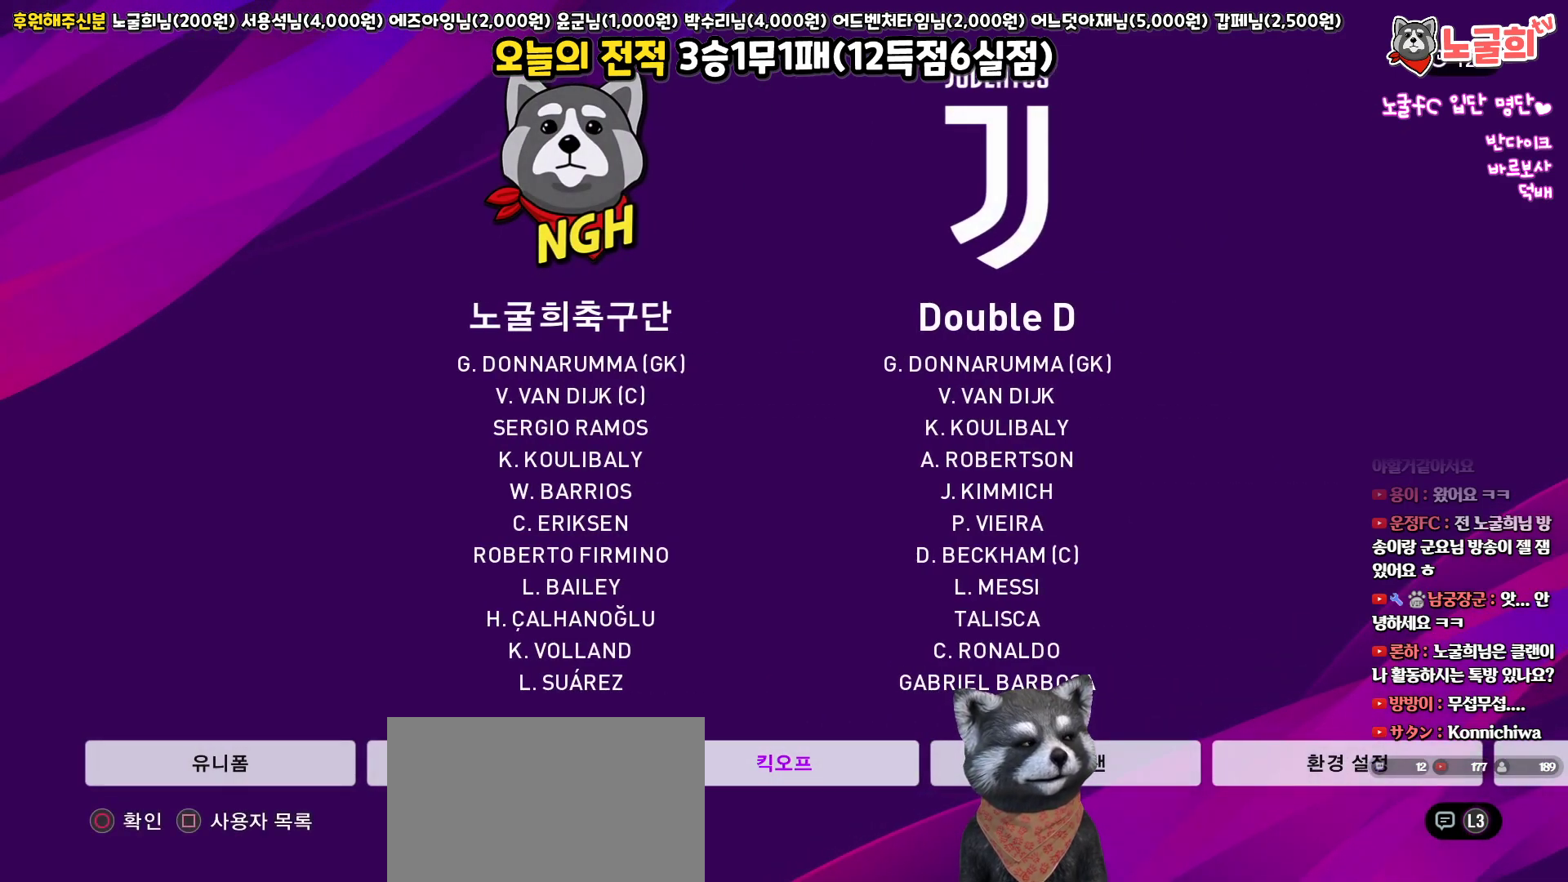
Gameplay with a controller (PlayStation layout); each line is a JSON object with the inputs held at the frame after it. "events" lists button and stick changes between this image and that frame as [ms after this image, input, new state], when the widget could be followed in between.
{"buttons": ["DPAD_RIGHT"], "left_stick": "center", "right_stick": "center", "events": [[417, "DPAD_RIGHT", "down"]]}
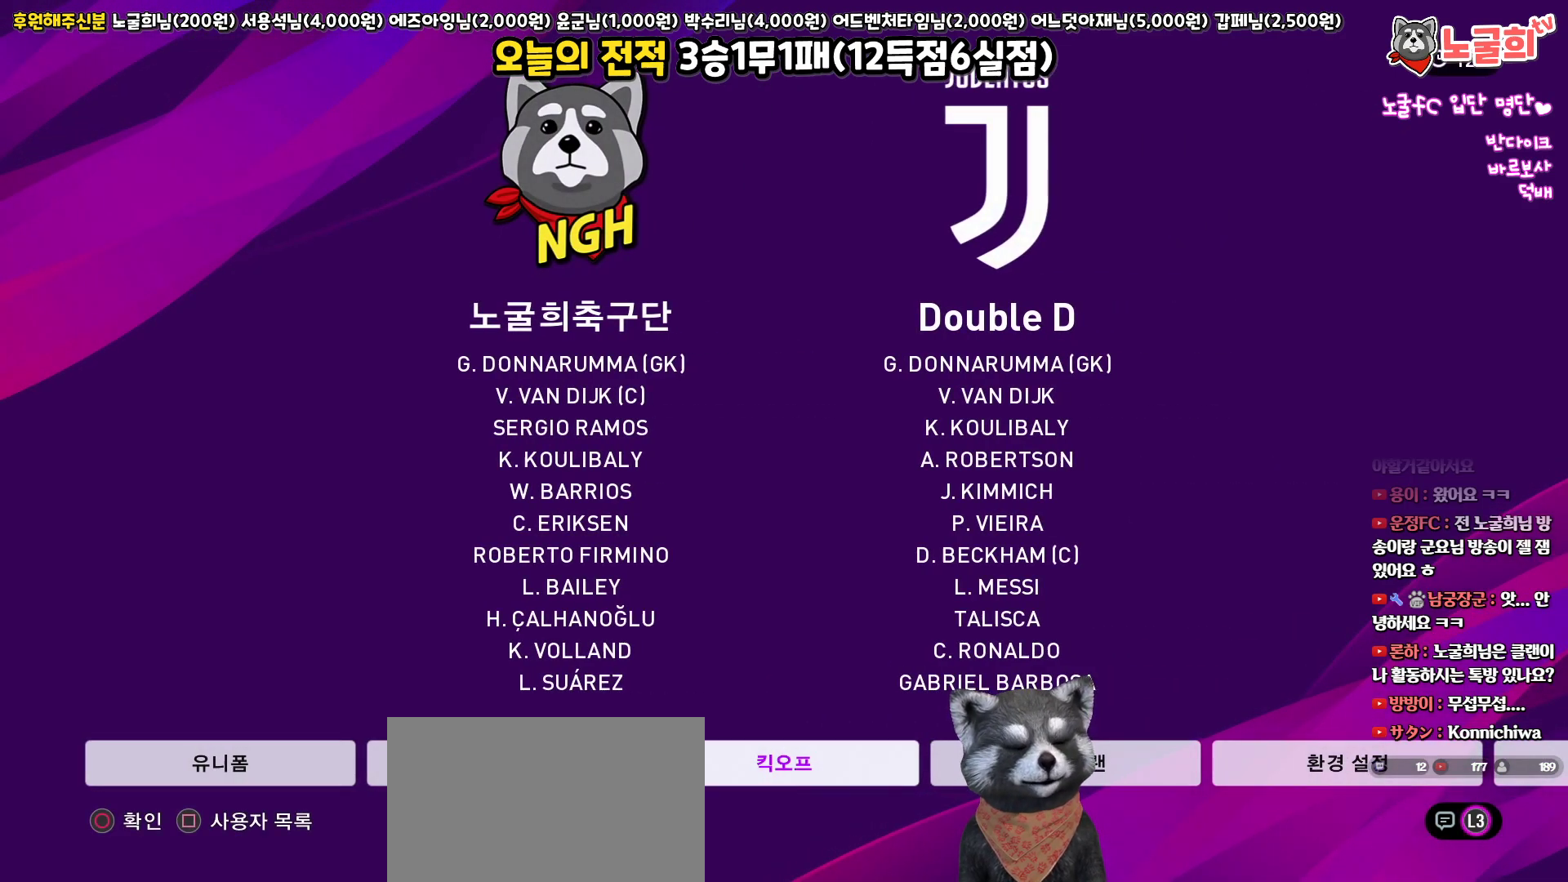
{"buttons": ["DPAD_RIGHT"], "left_stick": "center", "right_stick": "center", "events": [[67, "DPAD_RIGHT", "up"], [250, "DPAD_LEFT", "down"], [367, "DPAD_LEFT", "up"], [500, "DPAD_RIGHT", "down"]]}
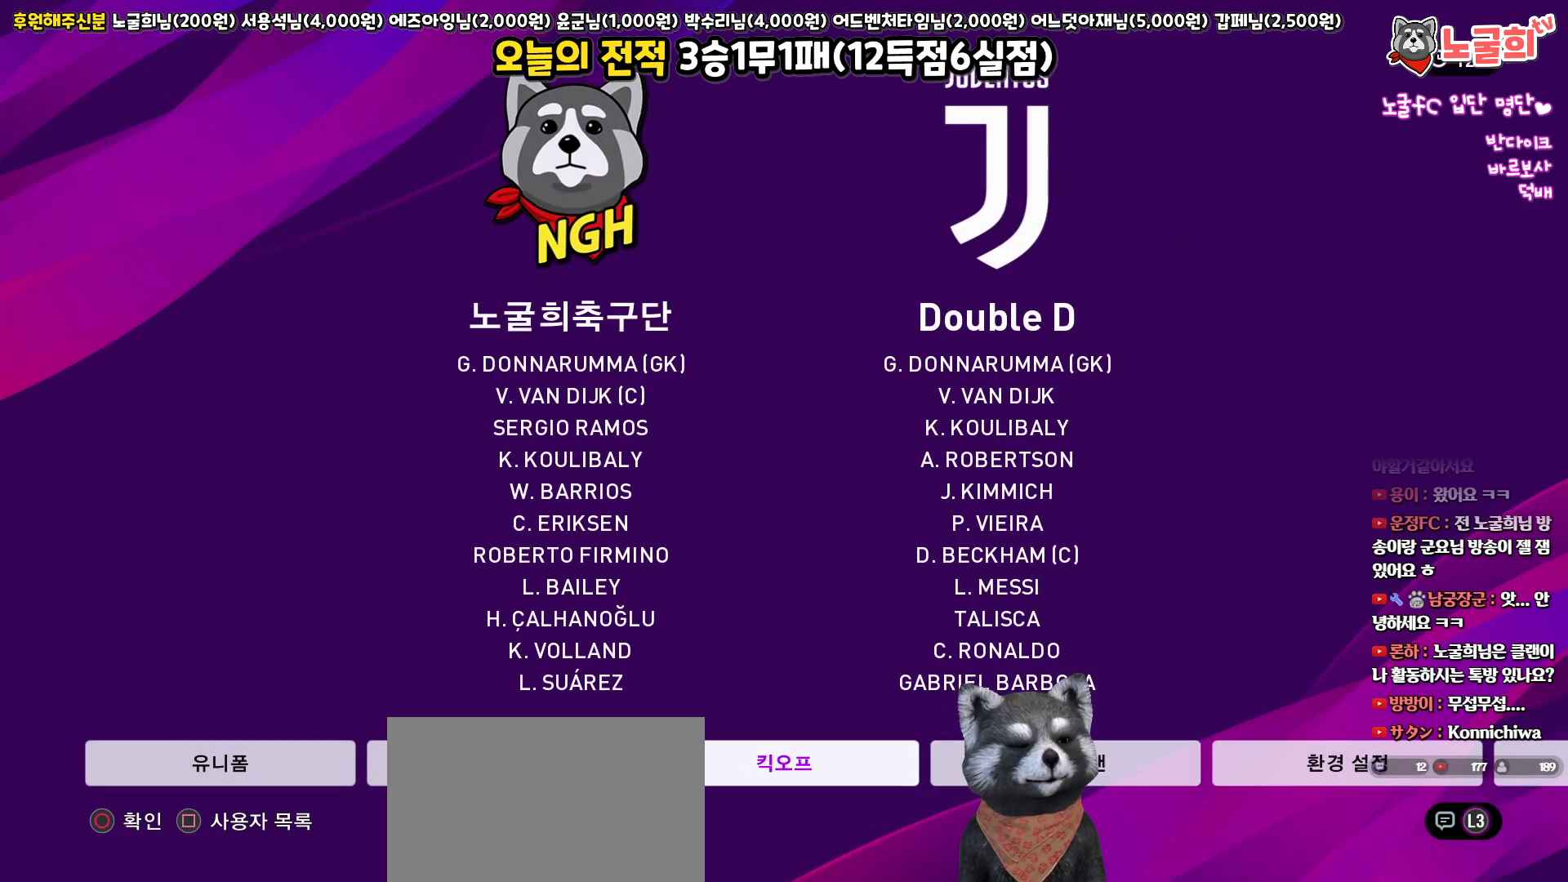
{"buttons": [], "left_stick": "center", "right_stick": "center", "events": [[100, "DPAD_RIGHT", "up"]]}
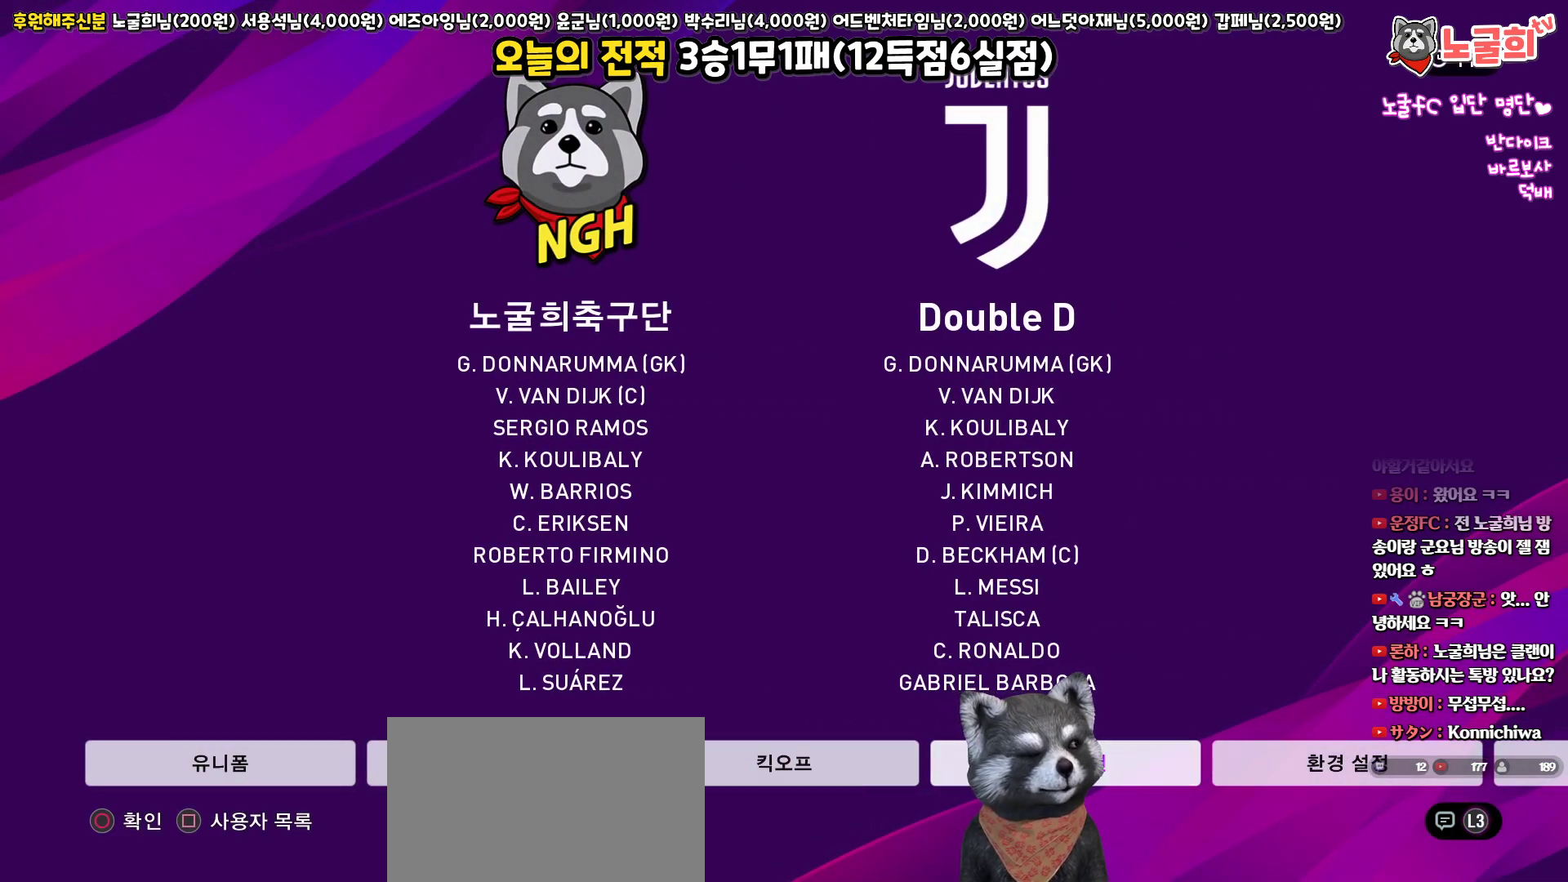
{"buttons": [], "left_stick": "center", "right_stick": "center", "events": [[117, "DPAD_RIGHT", "down"], [250, "DPAD_RIGHT", "up"], [400, "DPAD_LEFT", "down"], [500, "DPAD_LEFT", "up"]]}
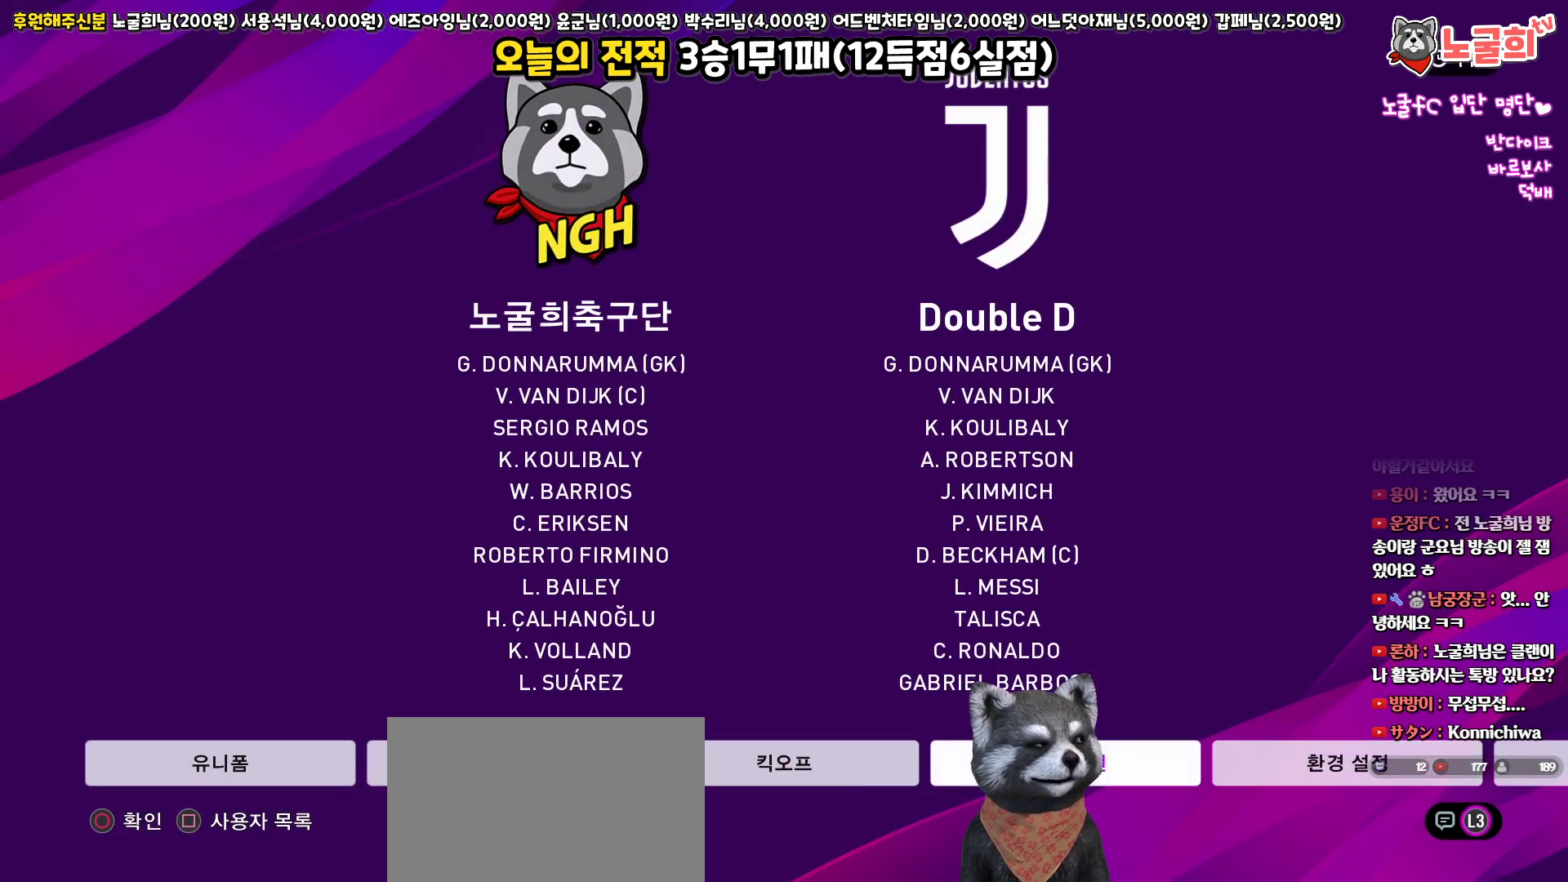
{"buttons": [], "left_stick": "center", "right_stick": "center", "events": []}
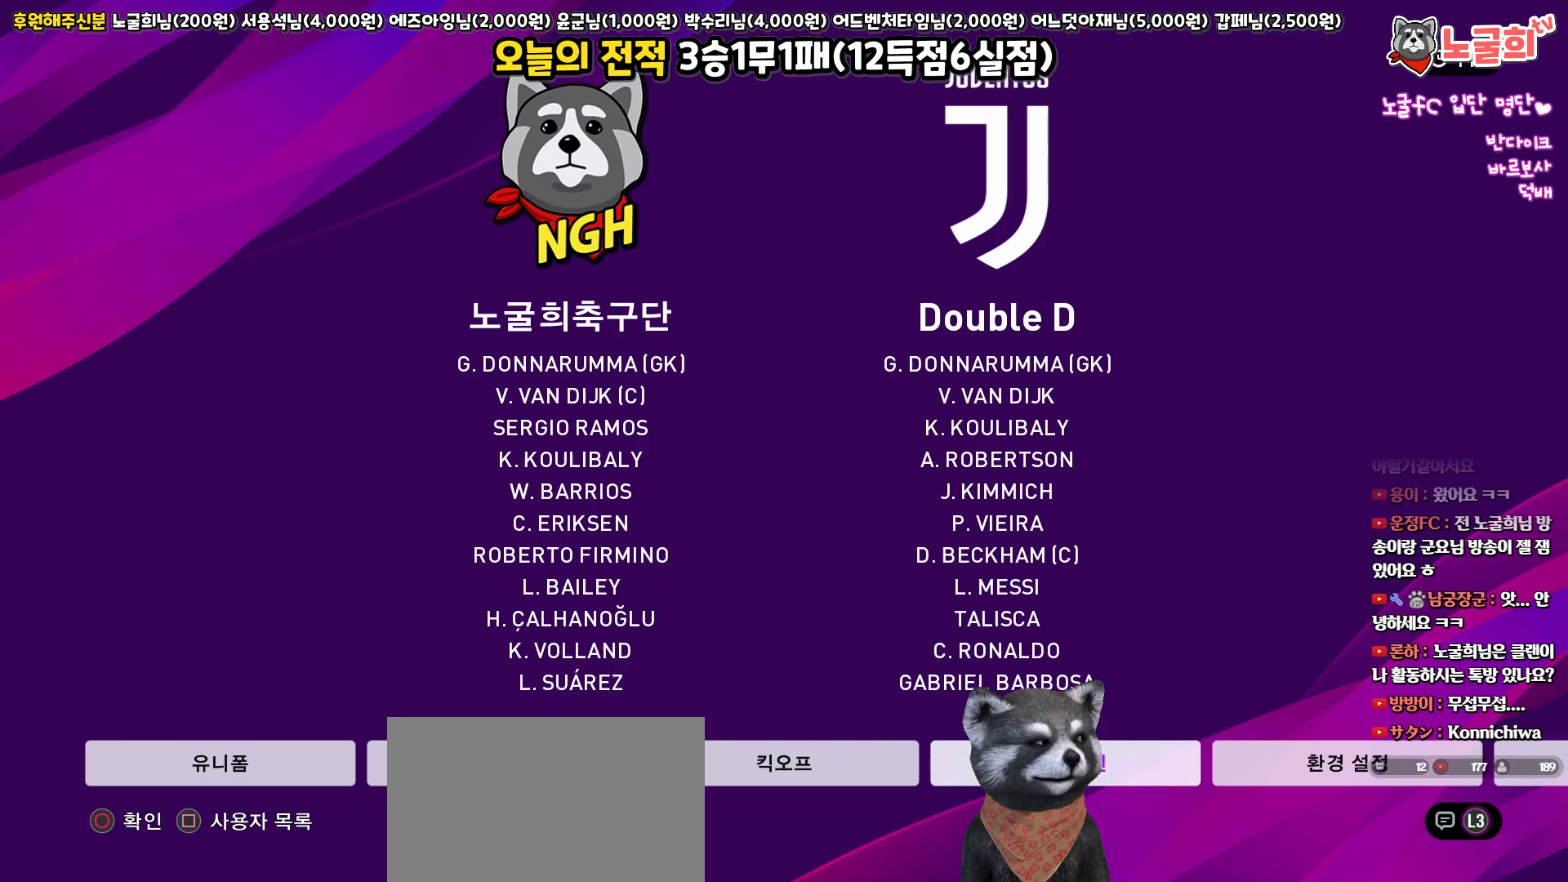
{"buttons": [], "left_stick": "center", "right_stick": "center", "events": []}
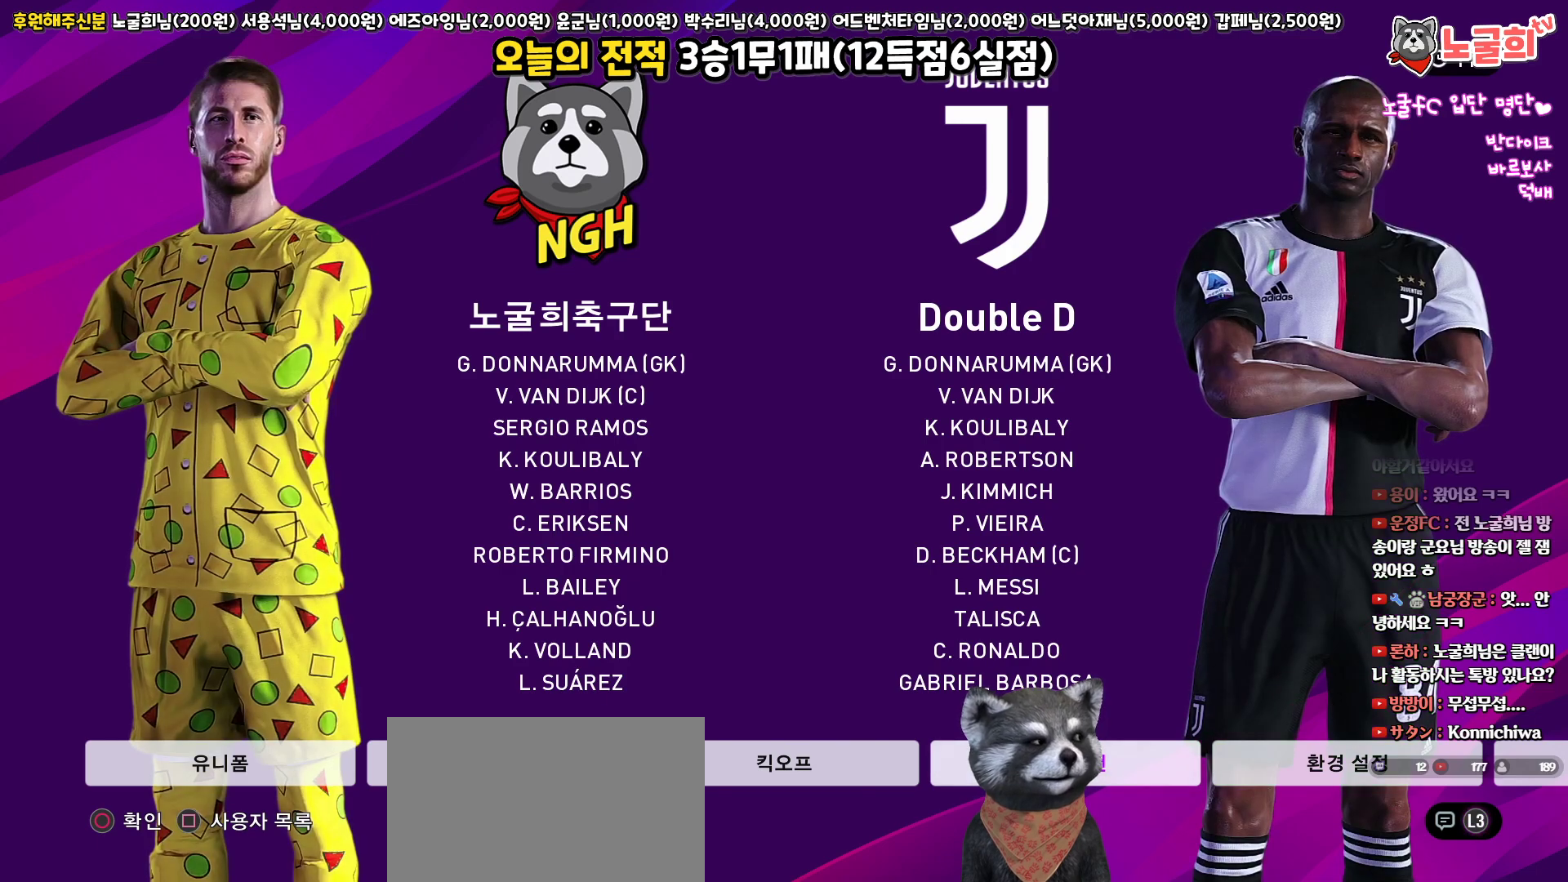
{"buttons": [], "left_stick": "center", "right_stick": "center", "events": []}
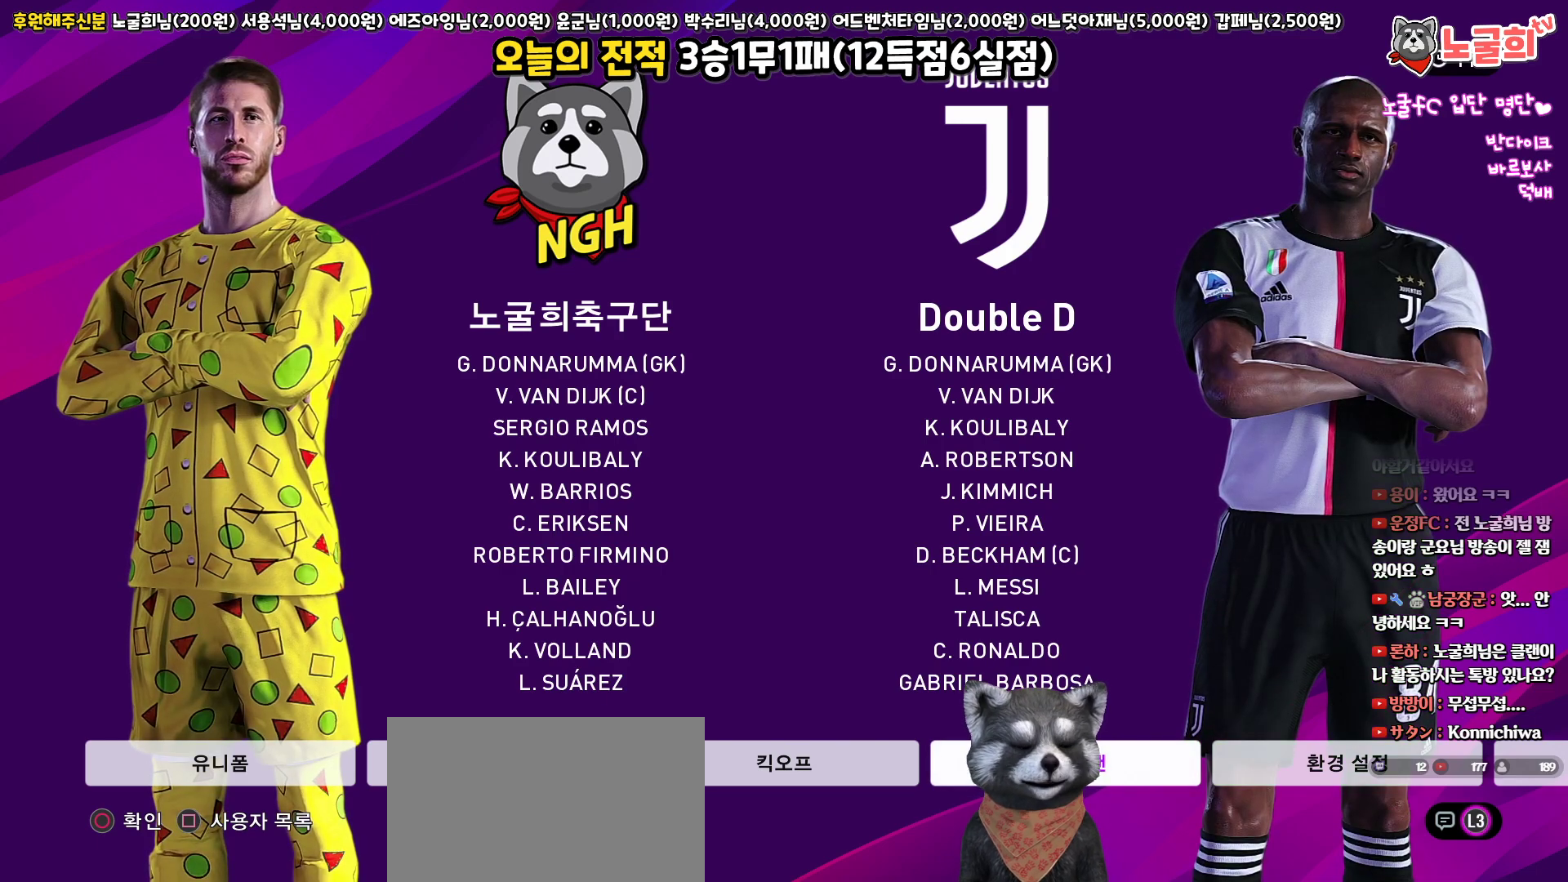
{"buttons": [], "left_stick": "center", "right_stick": "center", "events": []}
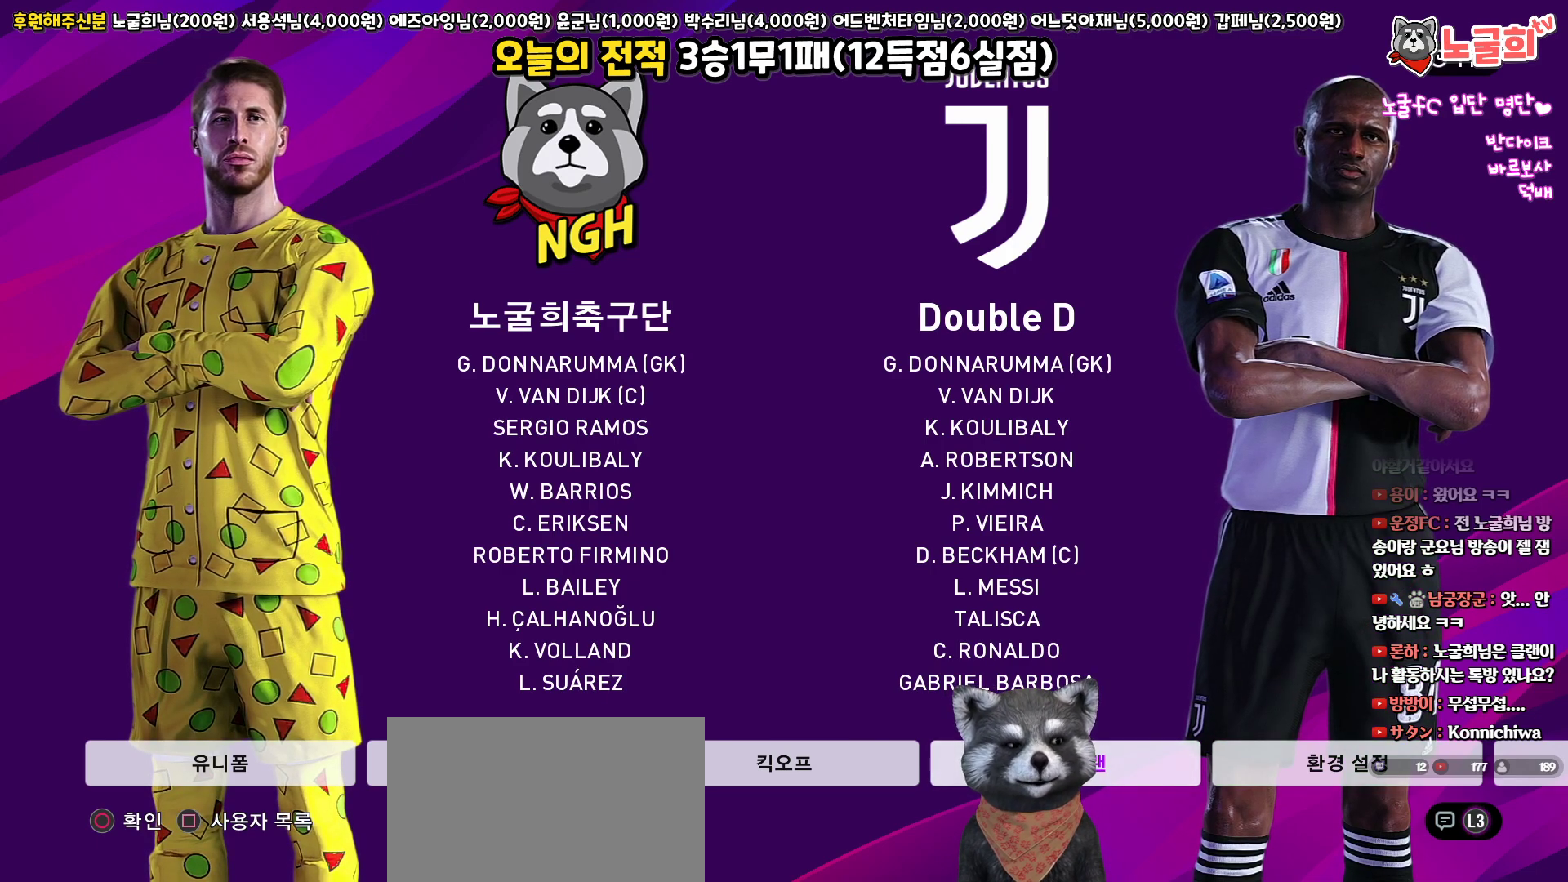
{"buttons": [], "left_stick": "center", "right_stick": "center", "events": [[100, "CIRCLE", "down"], [250, "CIRCLE", "up"]]}
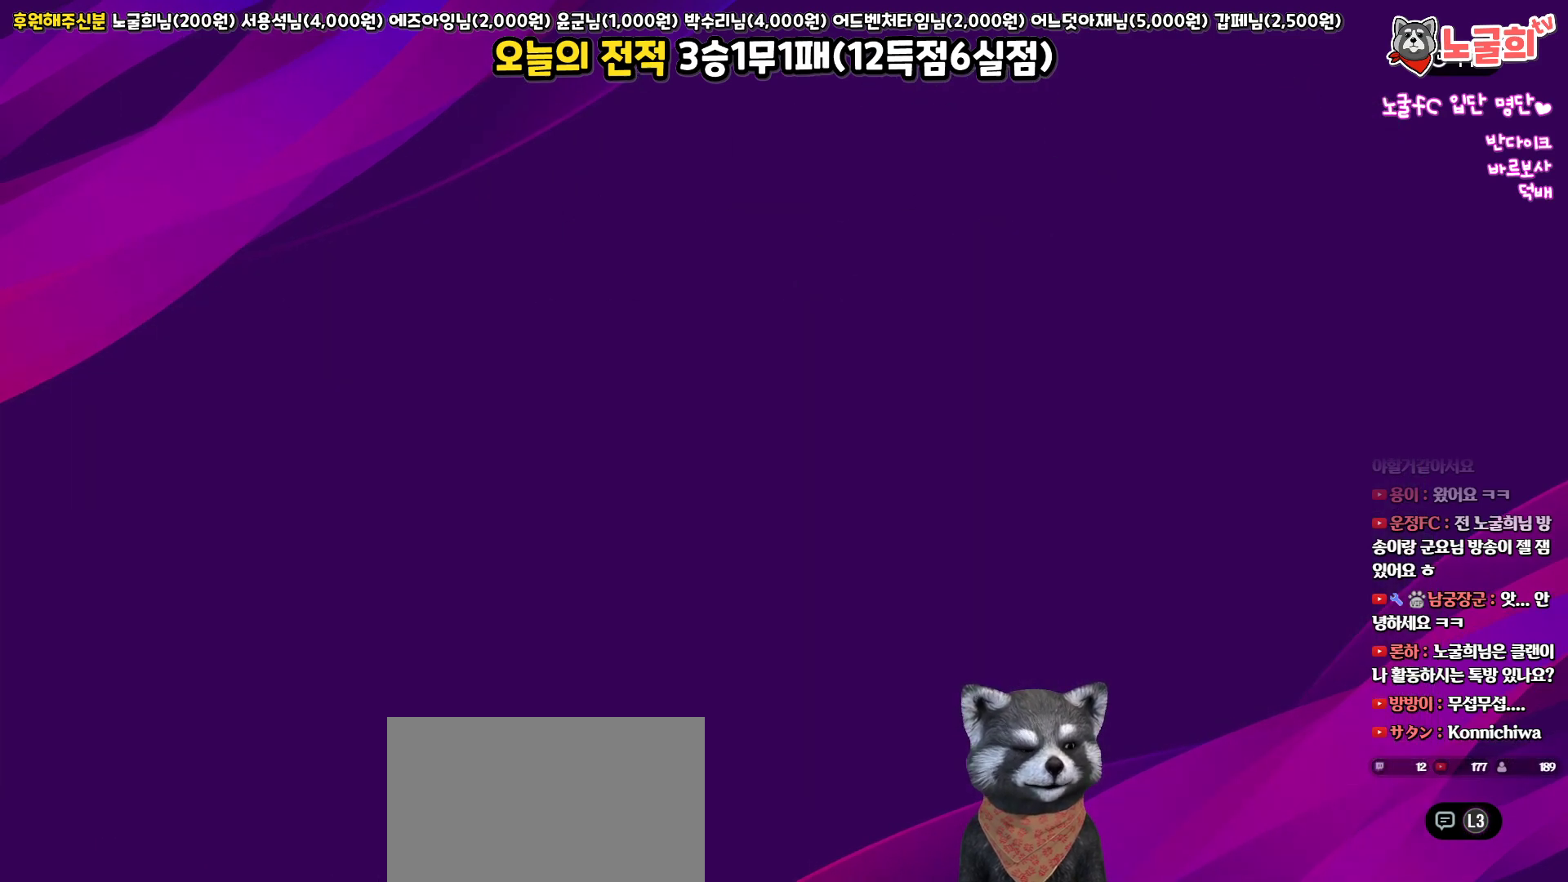
{"buttons": [], "left_stick": "center", "right_stick": "center", "events": []}
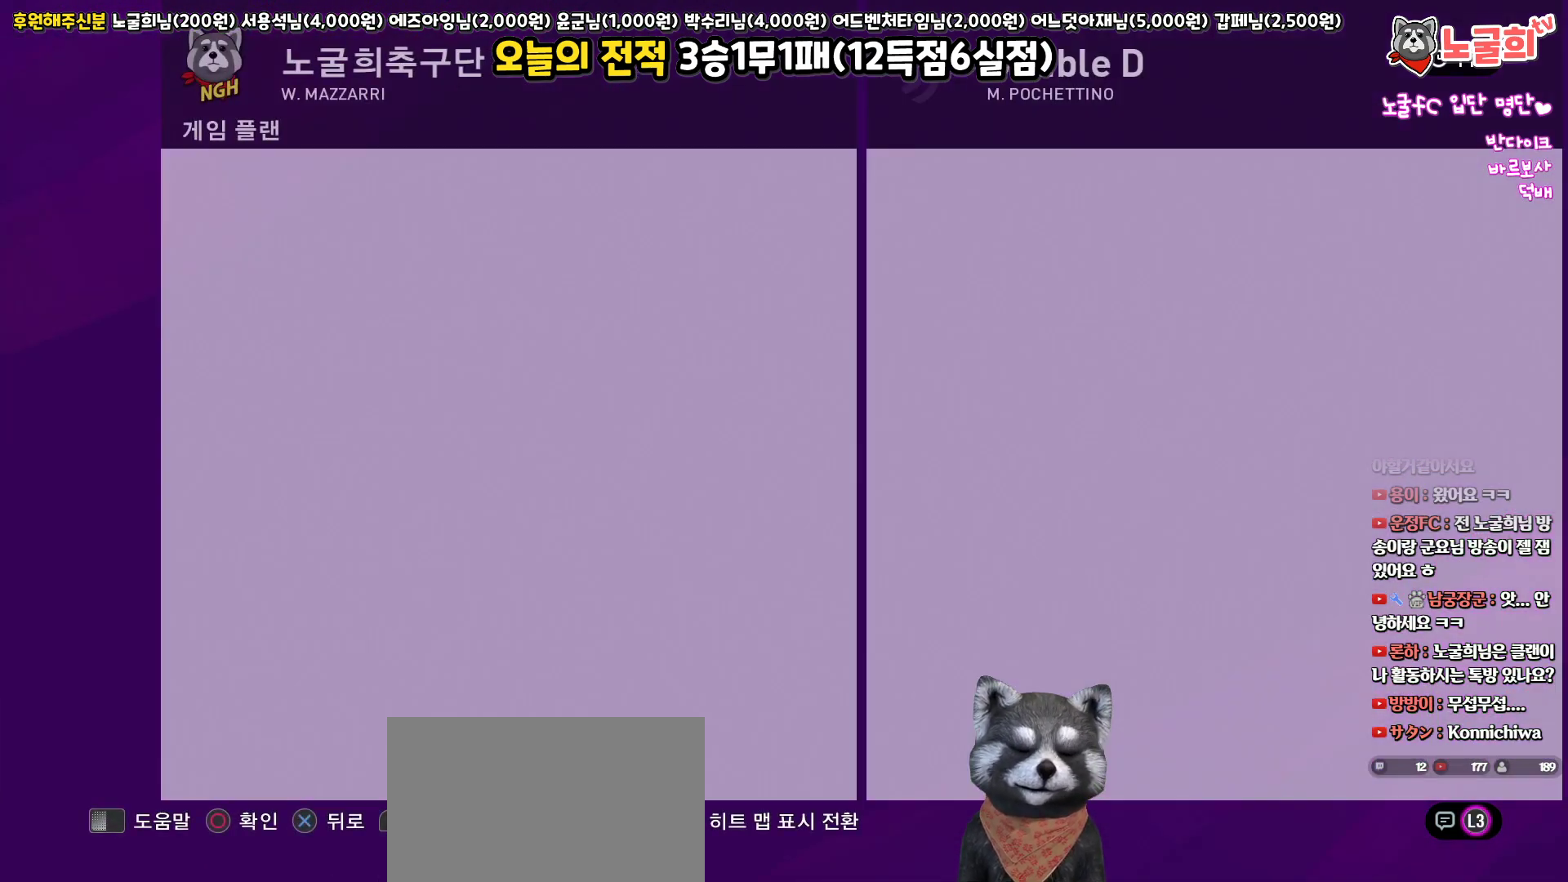
{"buttons": ["R2"], "left_stick": "center", "right_stick": "center", "events": [[333, "R2", "down"]]}
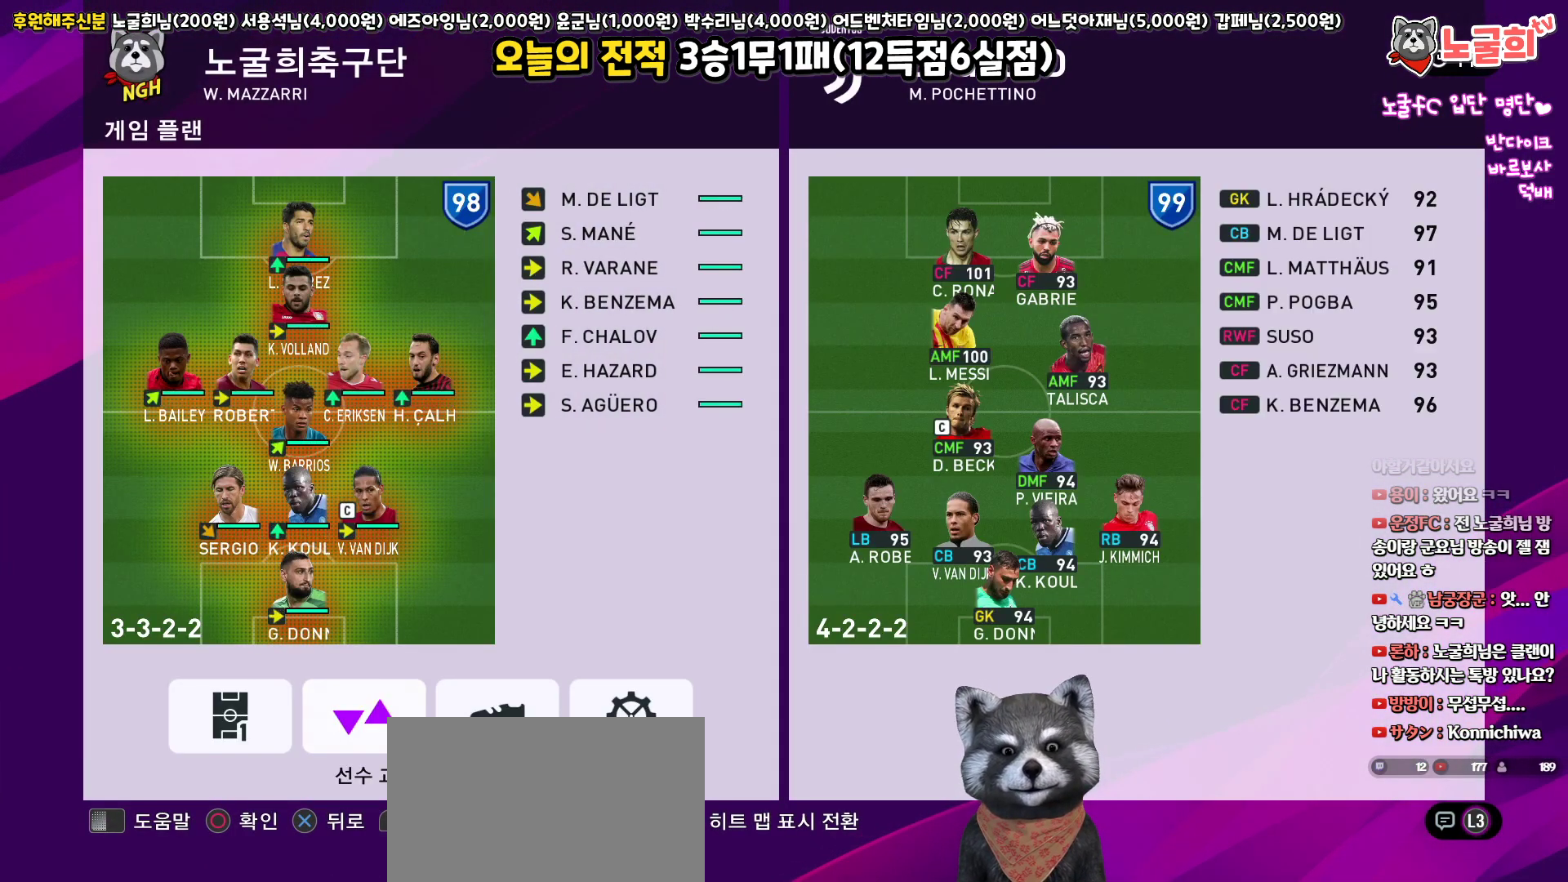
{"buttons": [], "left_stick": "center", "right_stick": "center", "events": [[17, "R2", "up"], [150, "CIRCLE", "down"], [267, "CIRCLE", "up"]]}
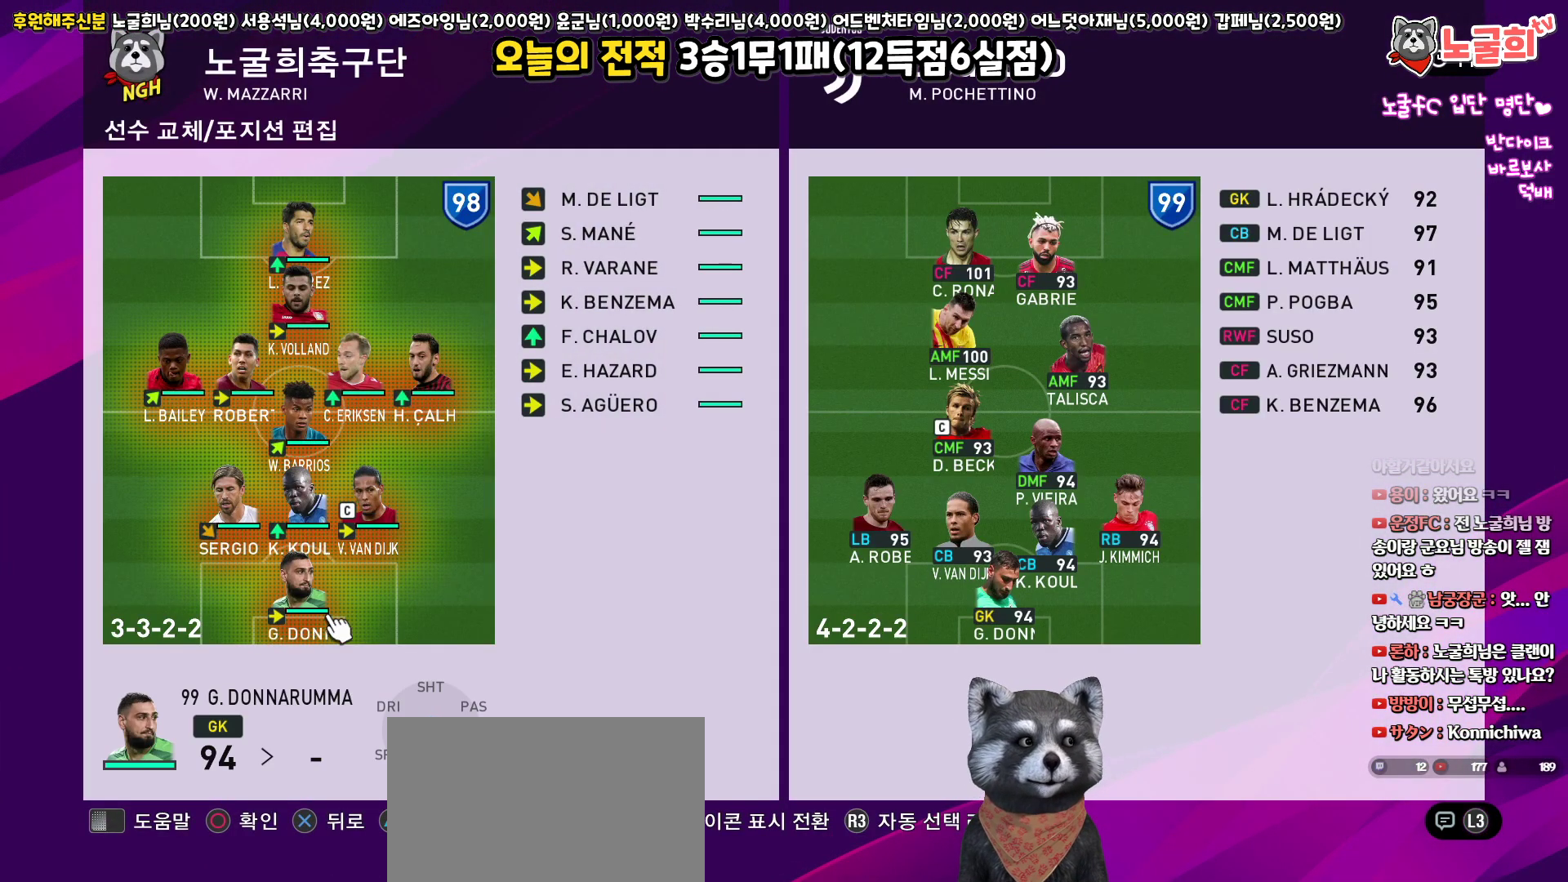
{"buttons": ["DPAD_UP"], "left_stick": "center", "right_stick": "center", "events": [[83, "DPAD_UP", "down"], [167, "DPAD_UP", "up"], [250, "DPAD_UP", "down"], [350, "DPAD_UP", "up"], [433, "DPAD_UP", "down"]]}
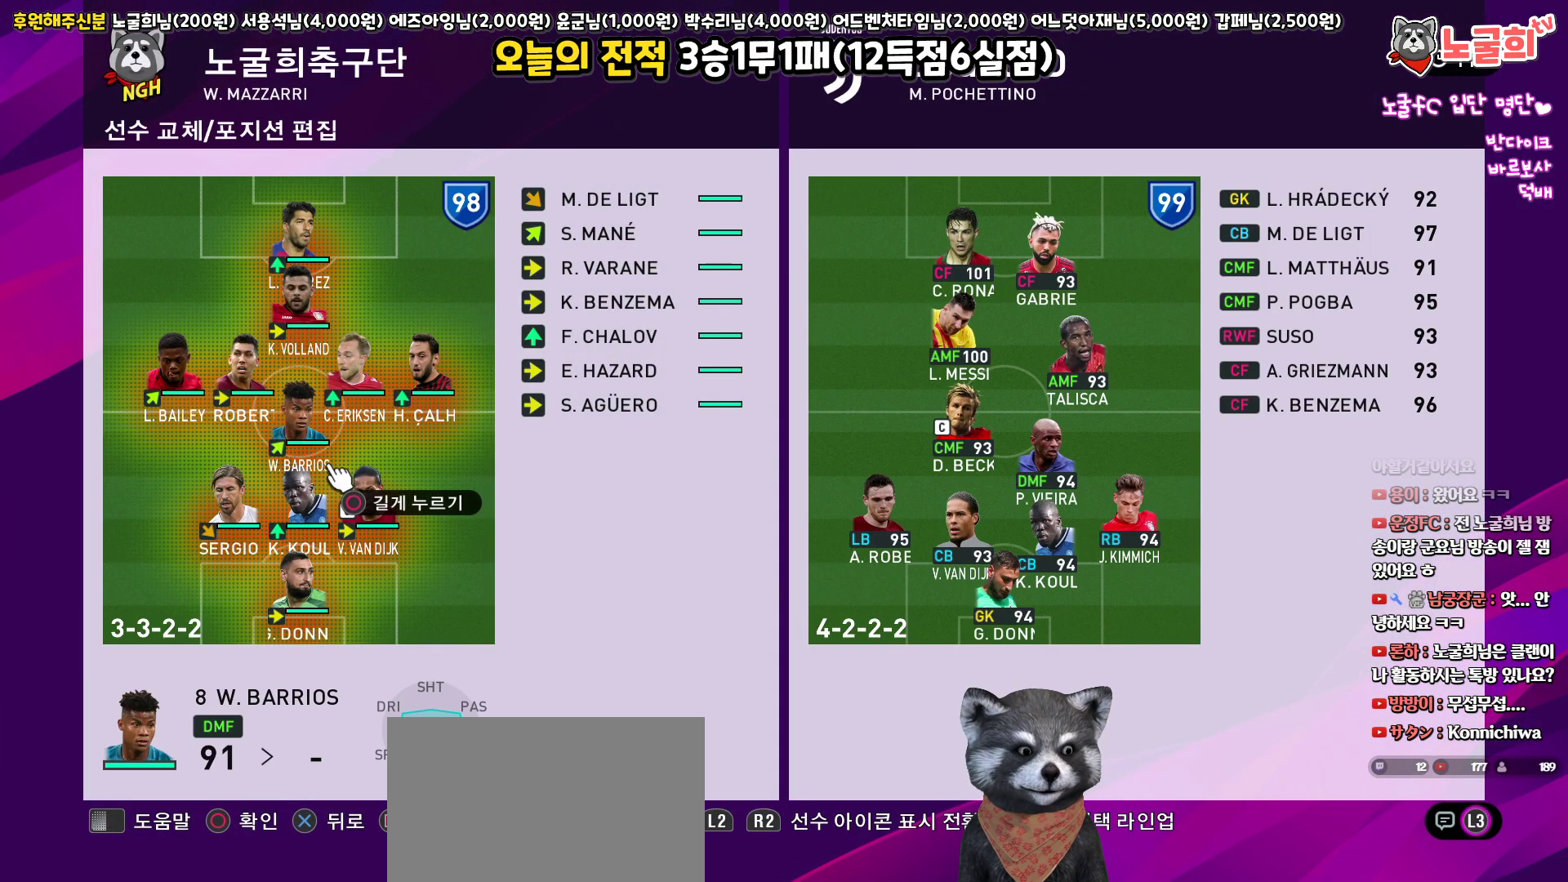
{"buttons": ["CIRCLE"], "left_stick": "center", "right_stick": "center", "events": [[50, "DPAD_UP", "up"], [367, "CIRCLE", "down"]]}
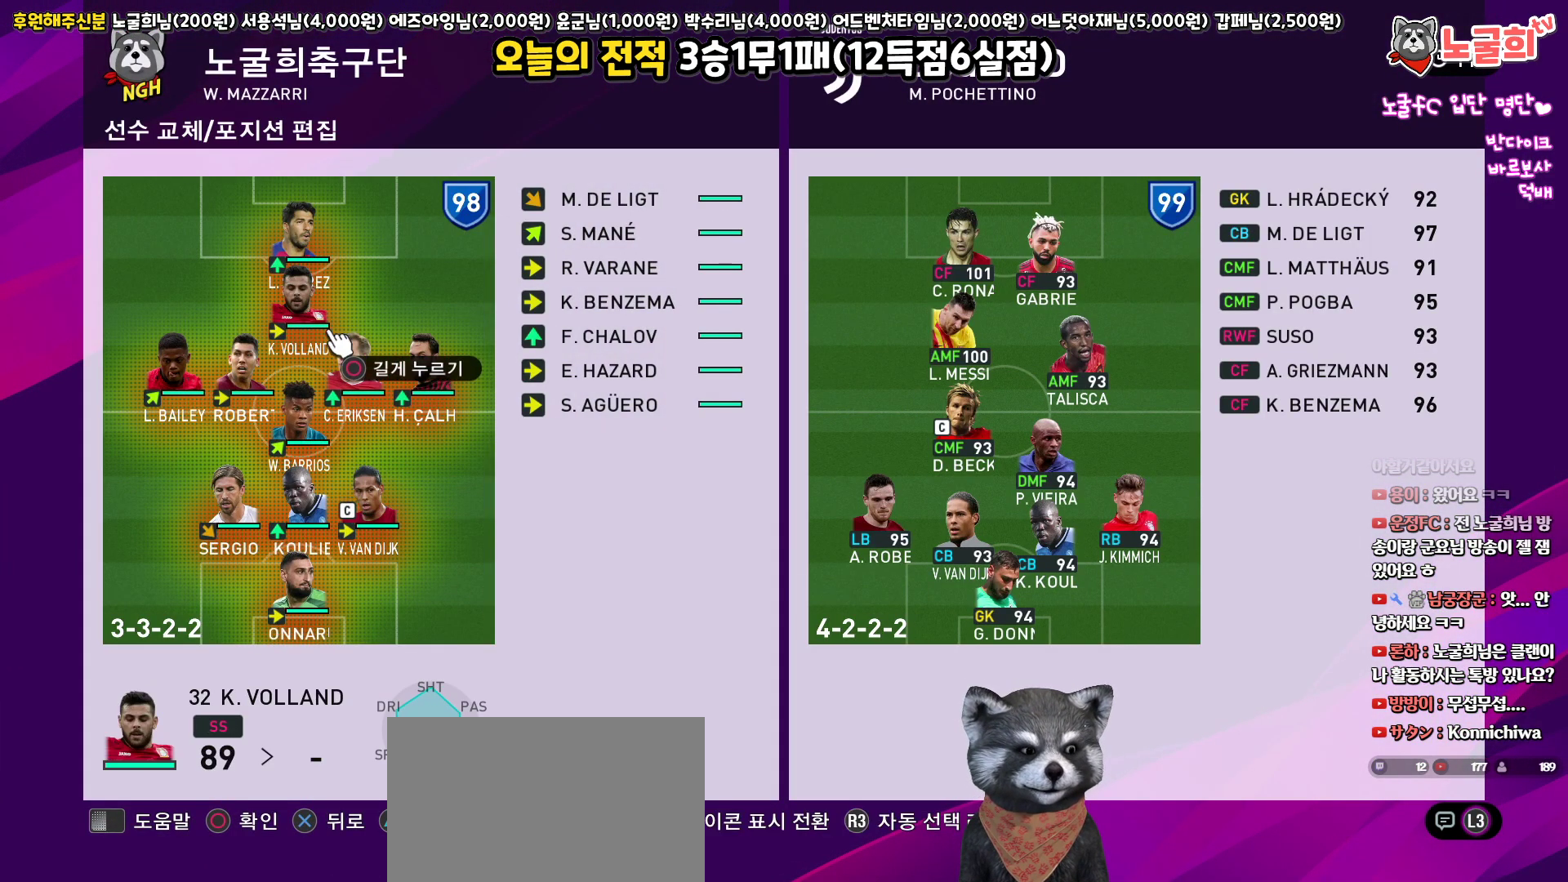
{"buttons": ["CIRCLE"], "left_stick": "center", "right_stick": "center", "events": [[67, "left_stick", "up-right"], [300, "left_stick", "center"]]}
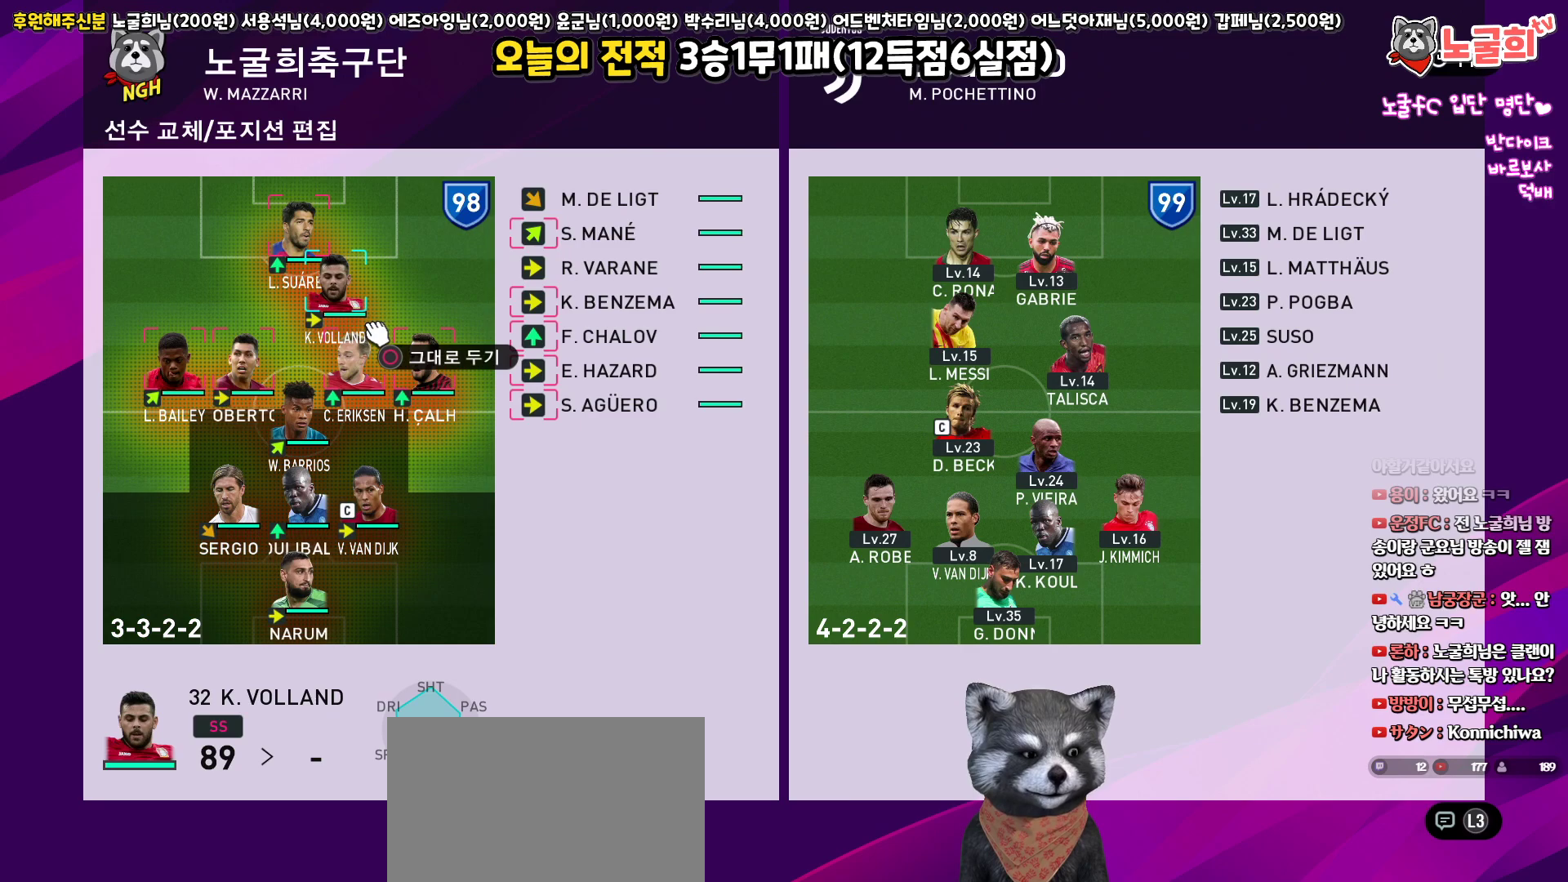
{"buttons": [], "left_stick": "center", "right_stick": "center", "events": [[50, "CIRCLE", "up"], [167, "SQUARE", "down"], [283, "SQUARE", "up"]]}
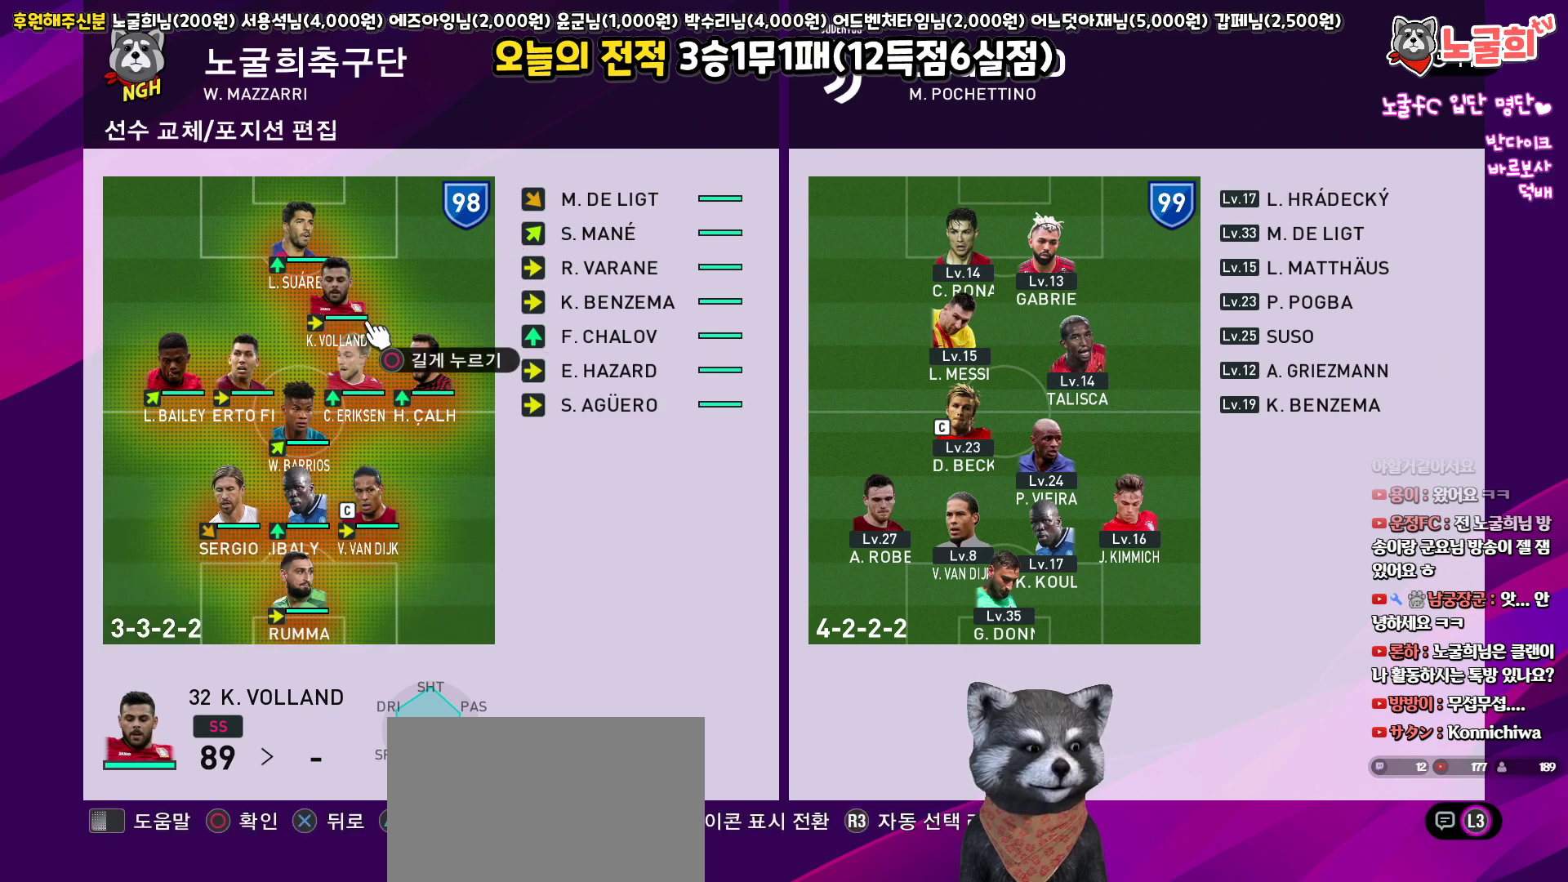
{"buttons": [], "left_stick": "center", "right_stick": "center", "events": [[333, "TRIANGLE", "down"], [467, "TRIANGLE", "up"]]}
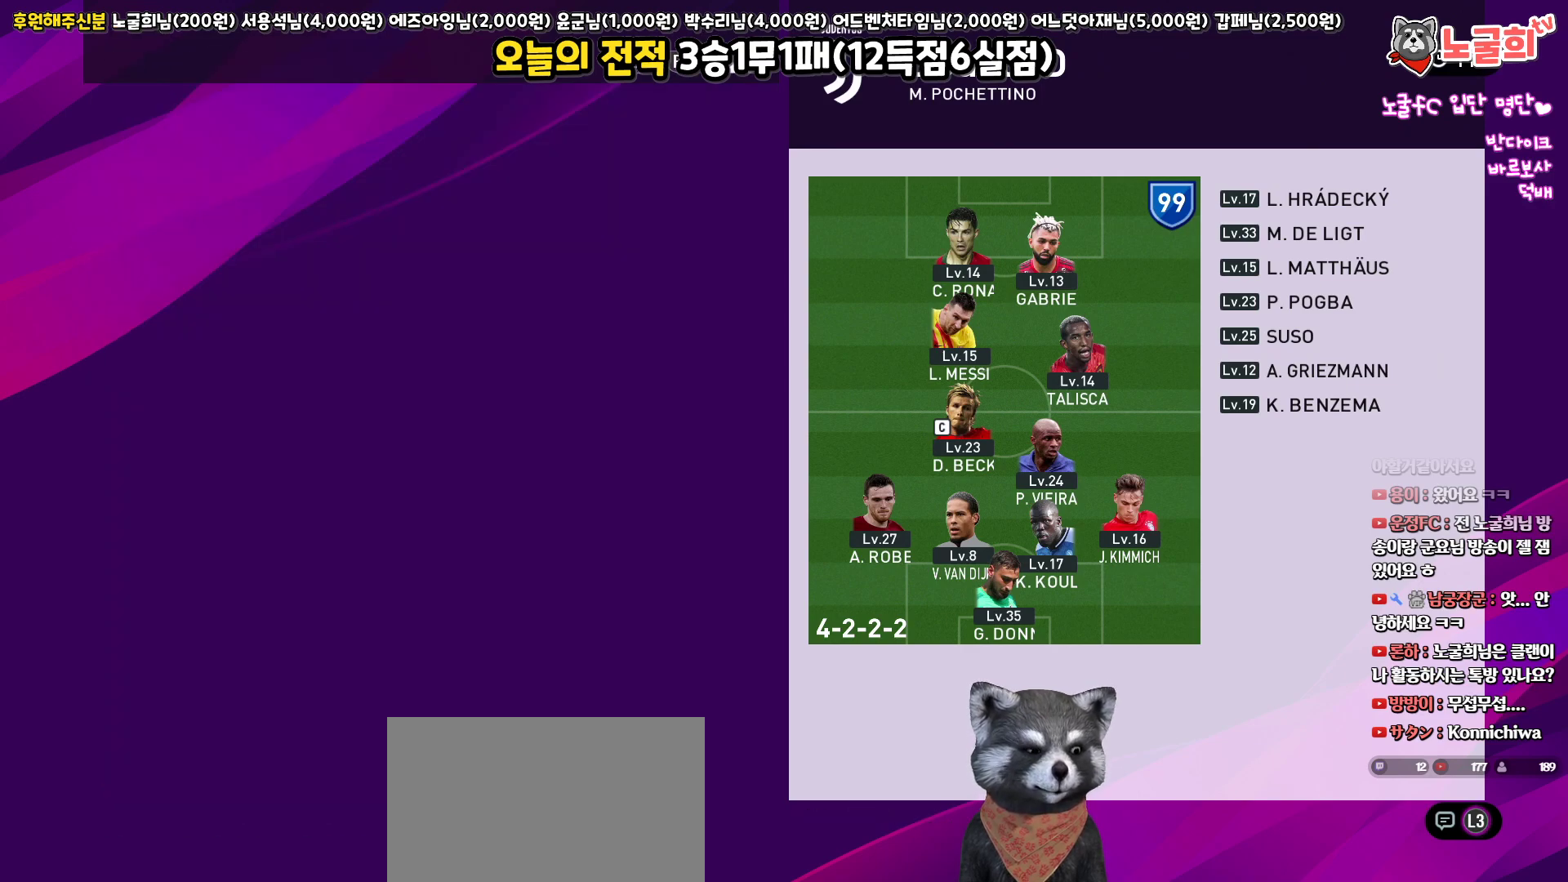
{"buttons": [], "left_stick": "center", "right_stick": "center", "events": []}
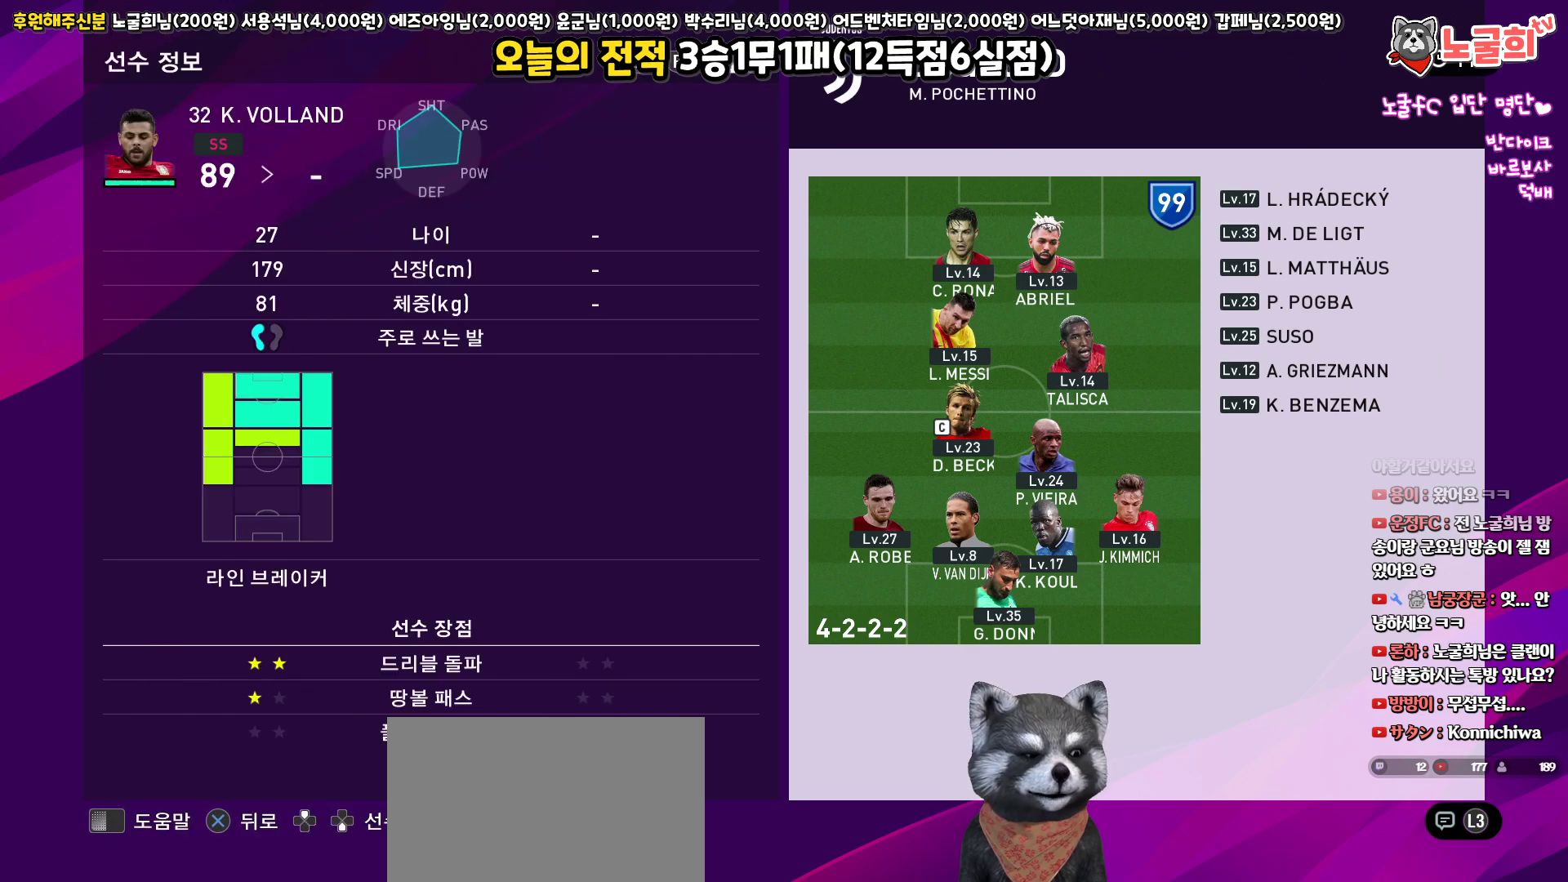
{"buttons": [], "left_stick": "center", "right_stick": "center", "events": [[233, "CROSS", "down"], [333, "CROSS", "up"]]}
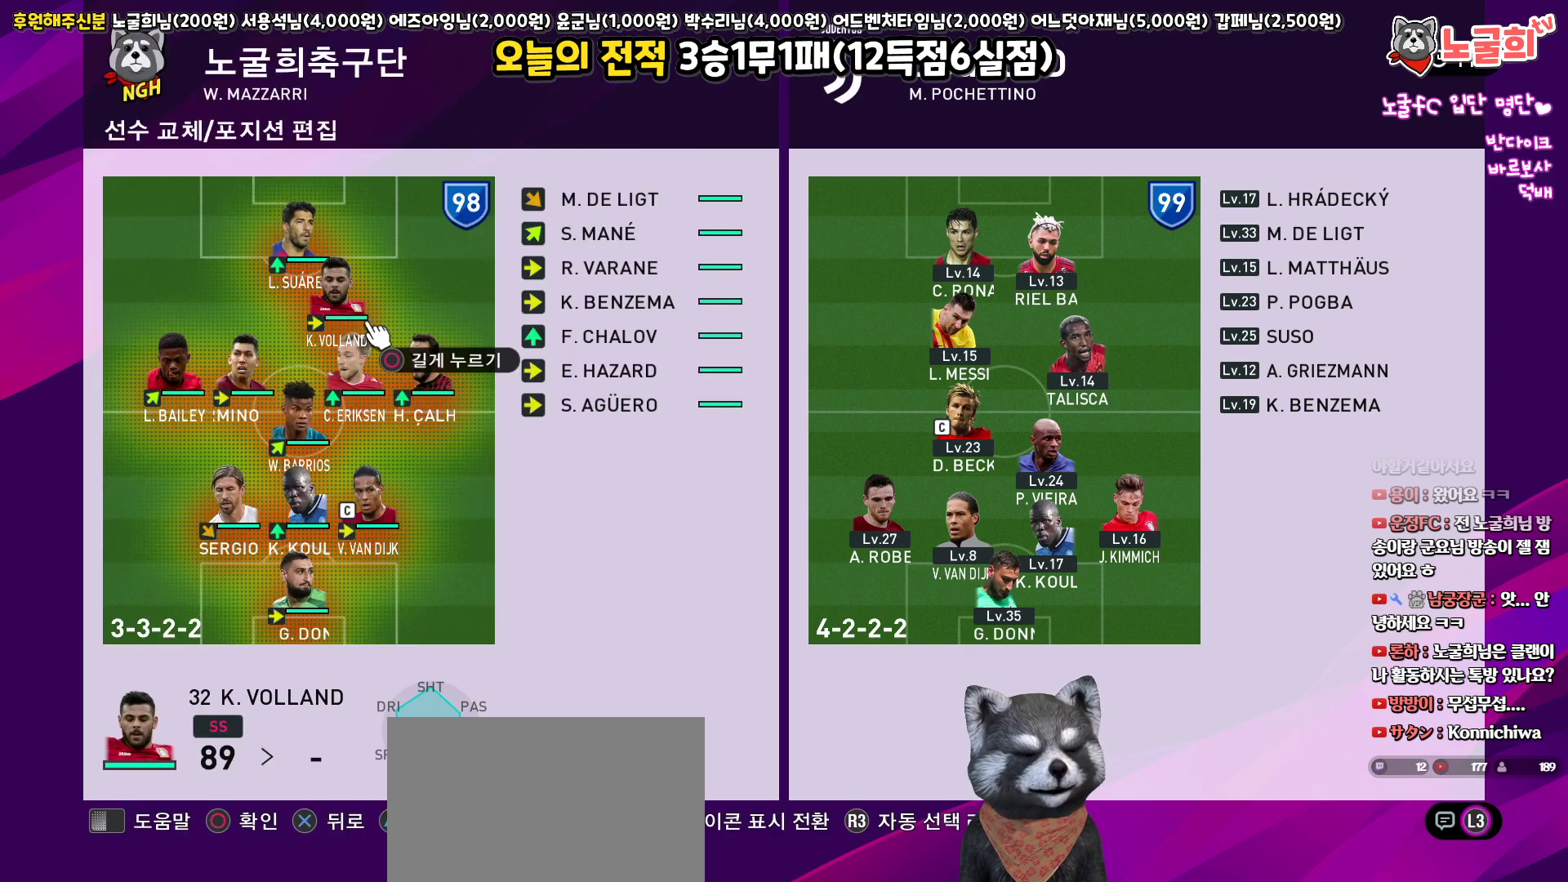
{"buttons": [], "left_stick": "center", "right_stick": "center", "events": [[50, "left_stick", "up-left"], [183, "left_stick", "center"]]}